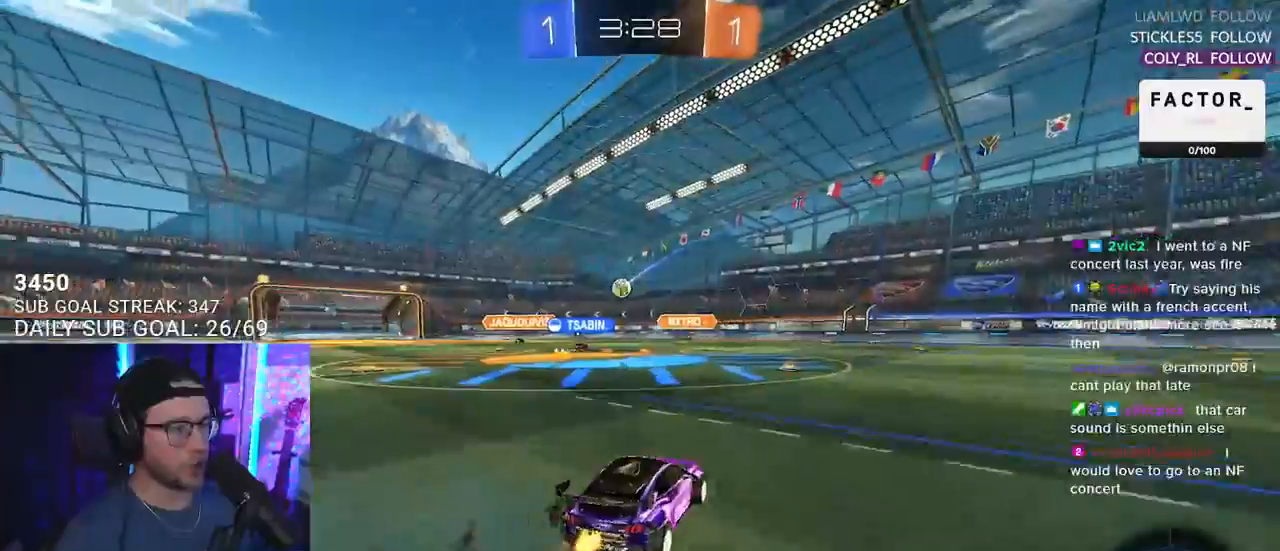
Gameplay with a controller (PlayStation layout); each line is a JSON object with the inputs held at the frame after it. "events" lists button and stick changes between this image and that frame as [ms after this image, input, new state], when the widget could be followed in between. Not read: START.
{"buttons": ["R2"], "left_stick": "center", "right_stick": "center", "events": [[100, "left_stick", "center"], [383, "left_stick", "up-right"], [483, "left_stick", "center"]]}
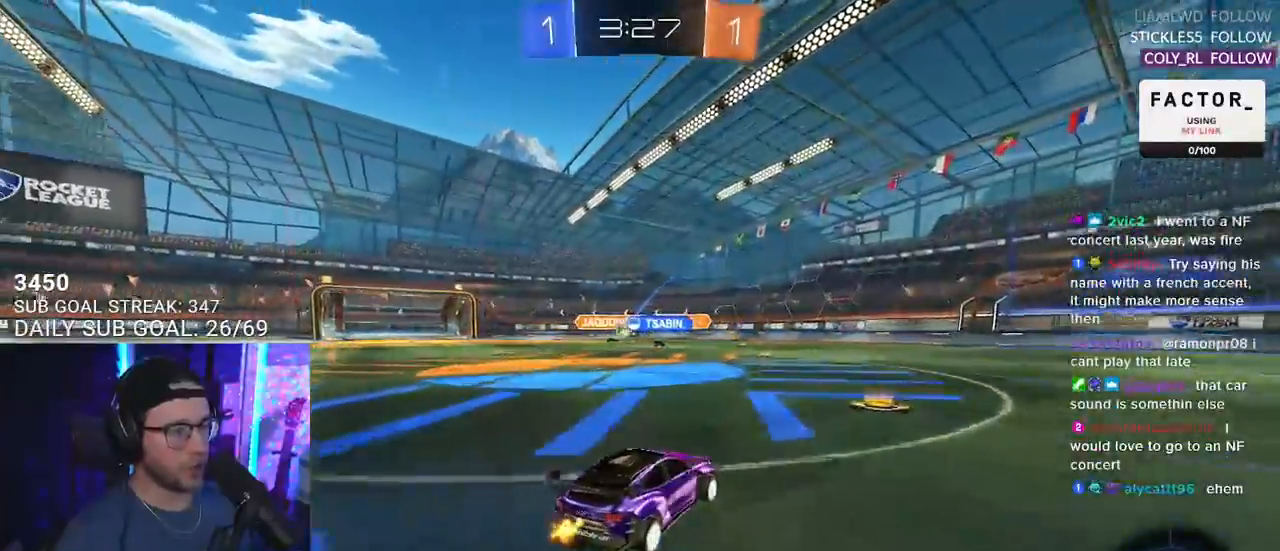
{"buttons": ["R2"], "left_stick": "left", "right_stick": "center", "events": [[450, "left_stick", "left"]]}
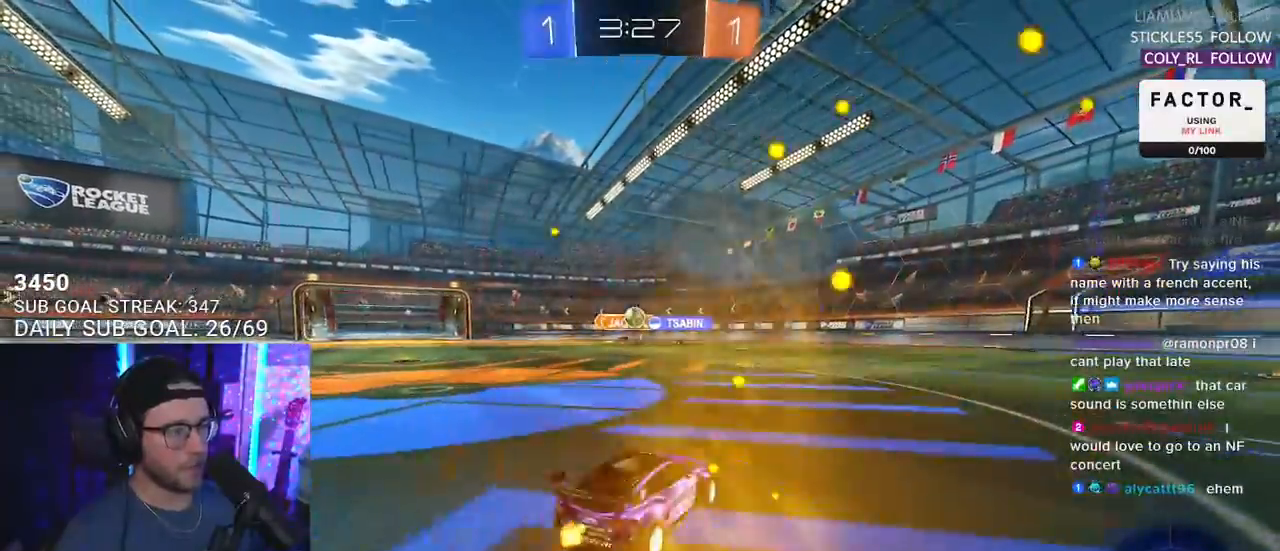
{"buttons": ["R1", "R2"], "left_stick": "center", "right_stick": "center", "events": [[150, "left_stick", "center"], [400, "R1", "down"]]}
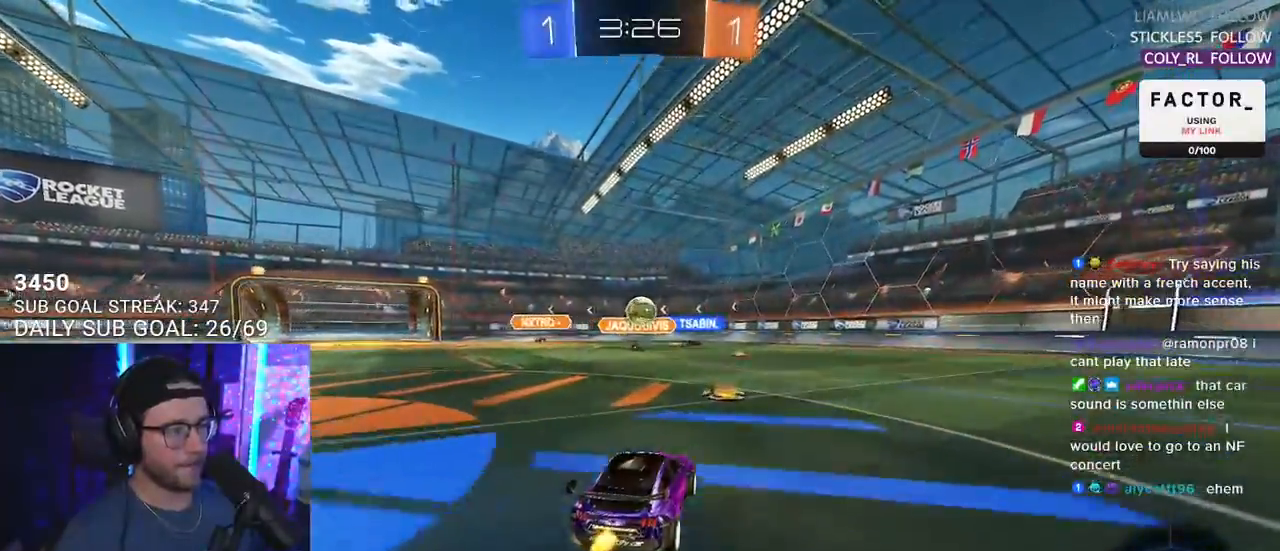
{"buttons": ["R1", "R2"], "left_stick": "up", "right_stick": "center", "events": [[183, "left_stick", "right"], [233, "CROSS", "down"], [267, "left_stick", "down"], [350, "left_stick", "left"], [383, "CROSS", "up"], [417, "left_stick", "up"]]}
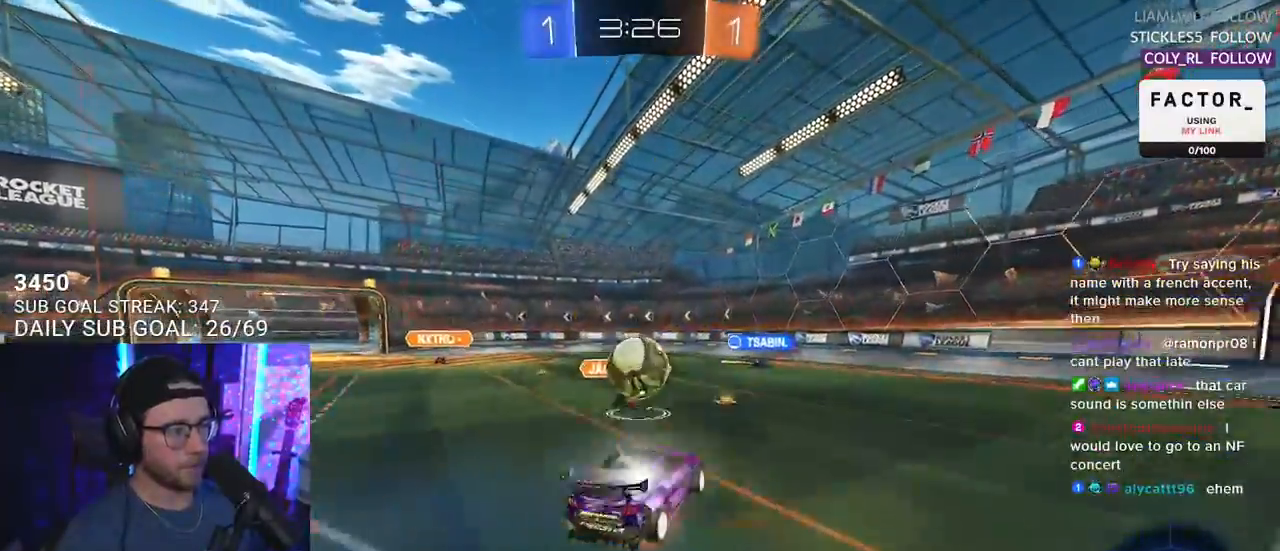
{"buttons": ["L2", "R2"], "left_stick": "down-left", "right_stick": "center", "events": [[17, "CROSS", "down"], [17, "L2", "down"], [17, "left_stick", "up-left"], [67, "SQUARE", "down"], [133, "L2", "up"], [133, "left_stick", "right"], [183, "CROSS", "up"], [233, "SQUARE", "up"], [233, "left_stick", "down"], [267, "L2", "down"], [317, "left_stick", "down-left"], [483, "R1", "up"]]}
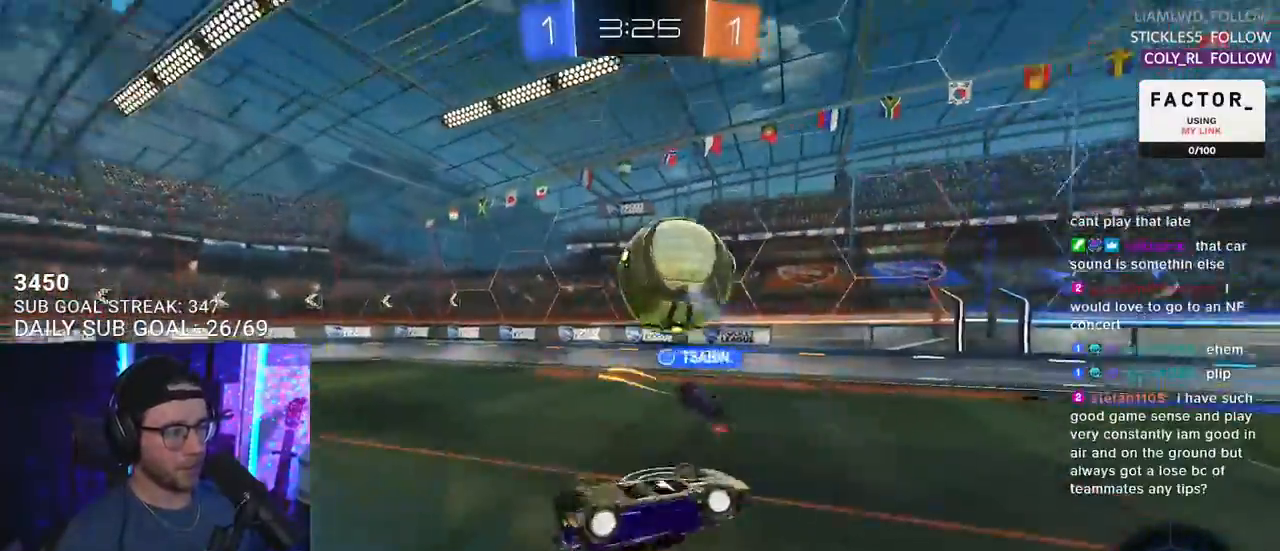
{"buttons": ["R2"], "left_stick": "center", "right_stick": "center", "events": [[167, "left_stick", "left"], [317, "L2", "up"], [483, "left_stick", "center"]]}
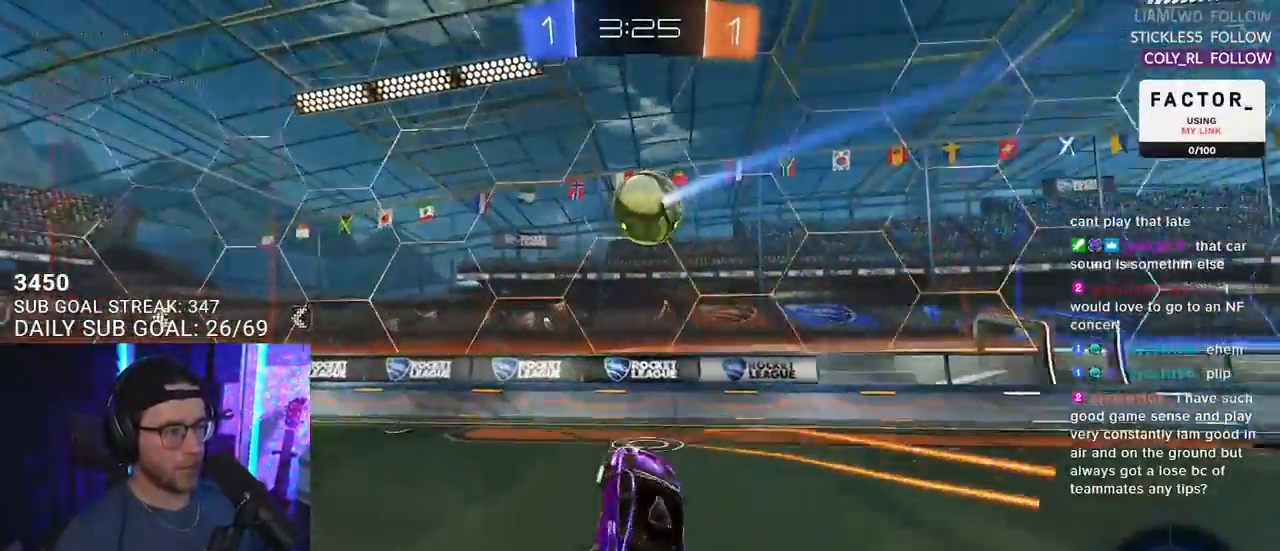
{"buttons": ["L2"], "left_stick": "left", "right_stick": "center", "events": [[50, "left_stick", "left"], [117, "SQUARE", "down"], [267, "SQUARE", "up"], [283, "L2", "down"], [300, "R2", "up"]]}
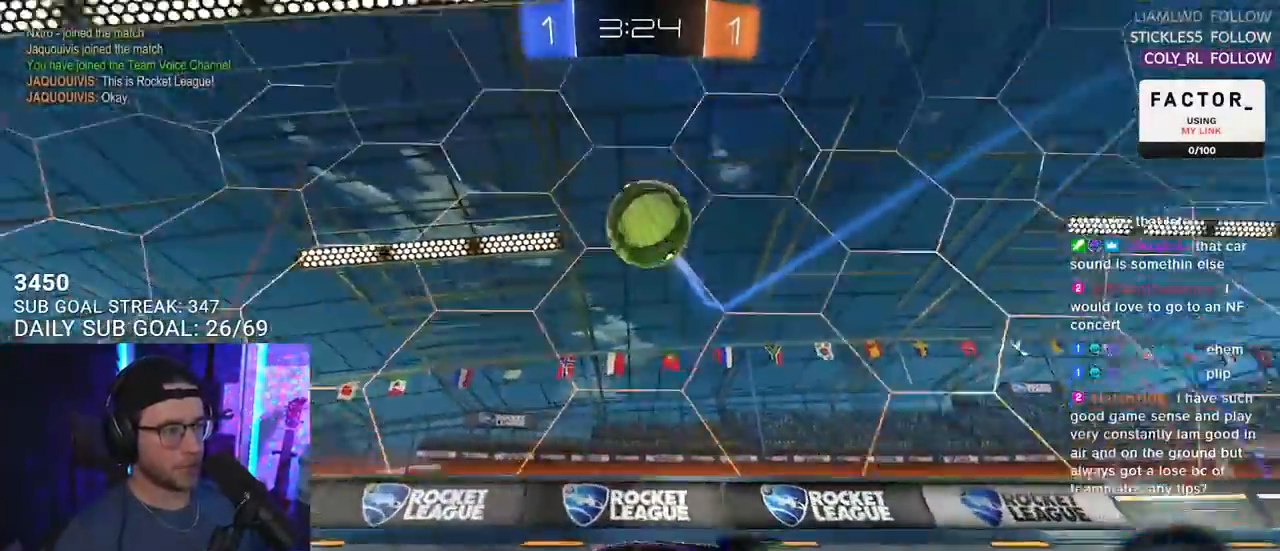
{"buttons": ["R1", "R2"], "left_stick": "left", "right_stick": "center", "events": [[17, "L2", "up"], [17, "R2", "down"], [133, "TRIANGLE", "down"], [250, "TRIANGLE", "up"], [500, "R1", "down"]]}
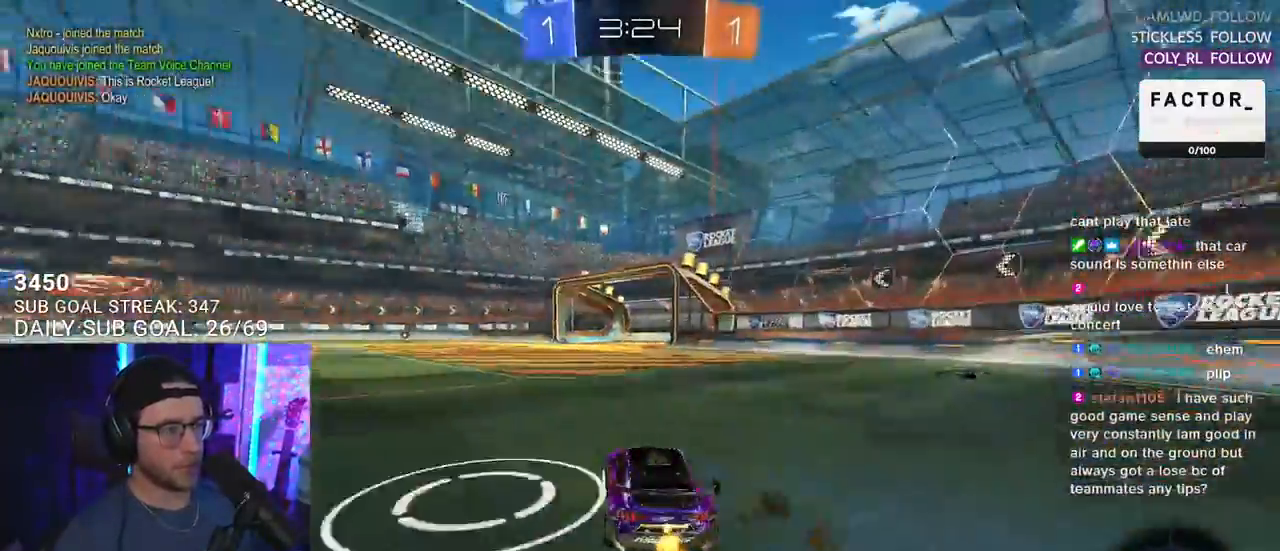
{"buttons": ["R1", "R2"], "left_stick": "up-right", "right_stick": "center", "events": [[133, "left_stick", "down"], [150, "CROSS", "down"], [333, "CROSS", "up"], [333, "left_stick", "left"], [417, "left_stick", "up-right"]]}
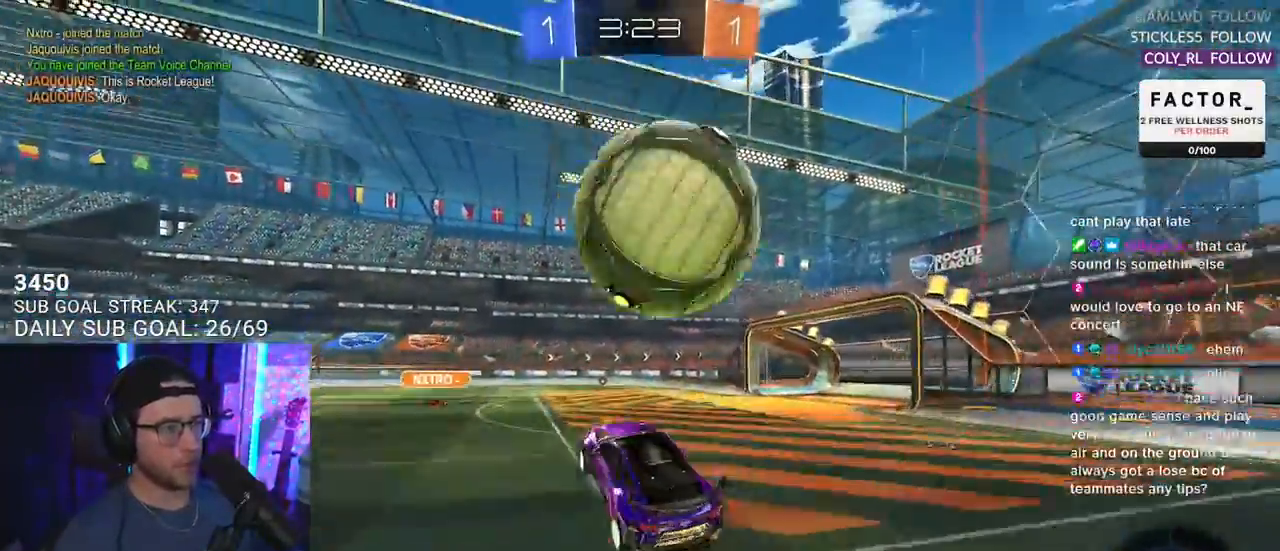
{"buttons": ["TRIANGLE", "R2", "L3"], "left_stick": "down", "right_stick": "center", "events": [[100, "CROSS", "down"], [100, "L3", "down"], [150, "left_stick", "down-right"], [200, "CROSS", "up"], [200, "left_stick", "down"], [450, "TRIANGLE", "down"], [467, "R1", "up"]]}
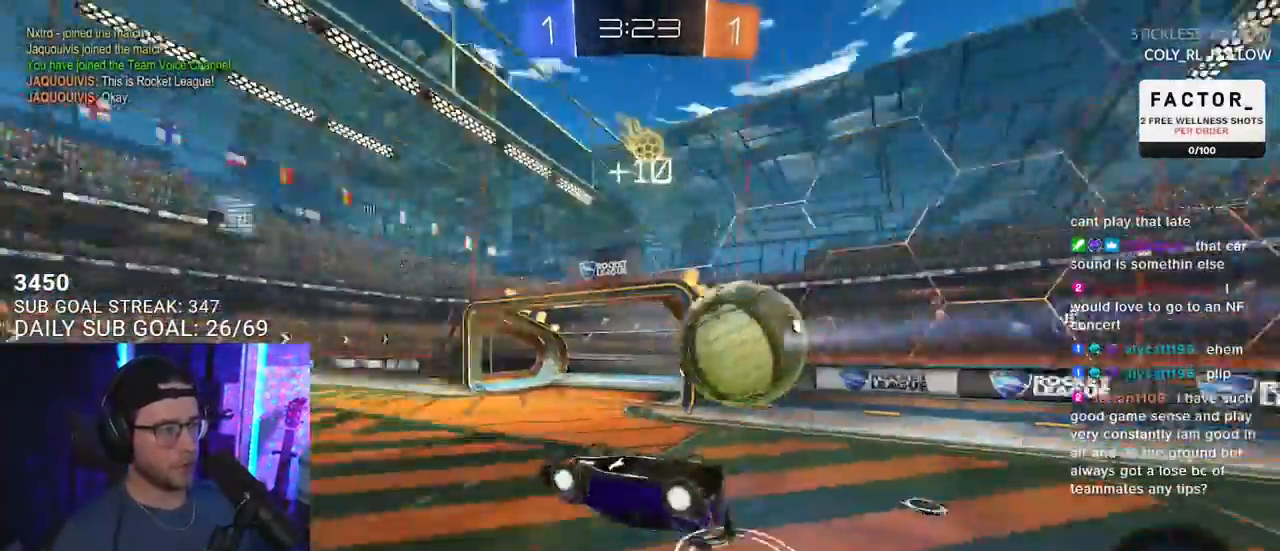
{"buttons": ["R2"], "left_stick": "center", "right_stick": "center", "events": [[33, "TRIANGLE", "up"], [67, "left_stick", "up-right"], [200, "left_stick", "down"], [333, "L3", "up"], [333, "left_stick", "up"], [417, "left_stick", "center"]]}
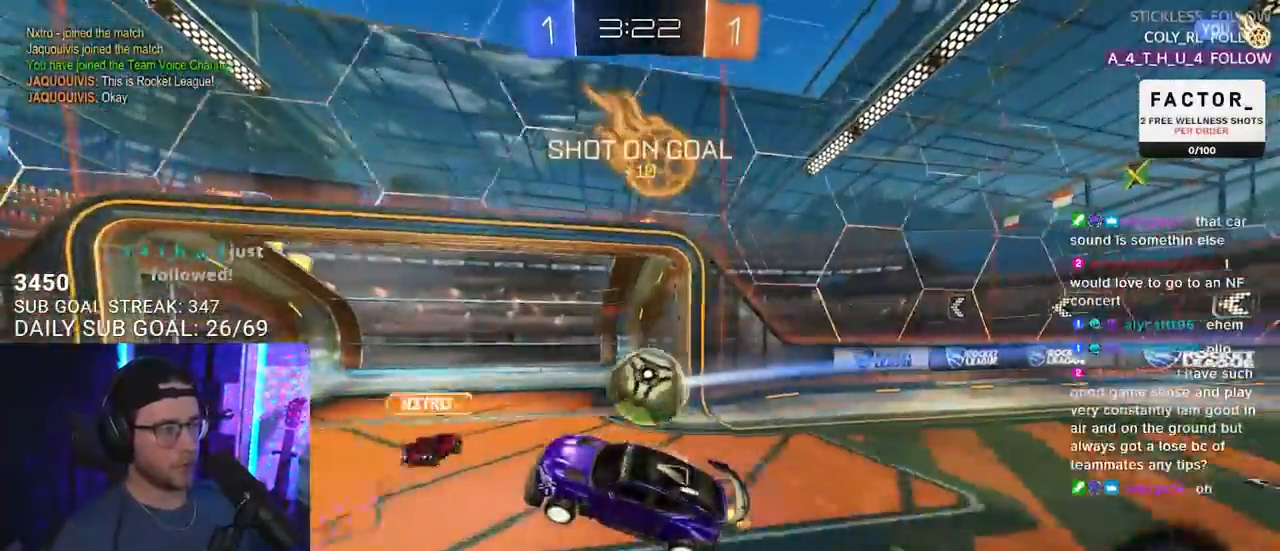
{"buttons": ["R2"], "left_stick": "left", "right_stick": "center", "events": [[500, "left_stick", "left"]]}
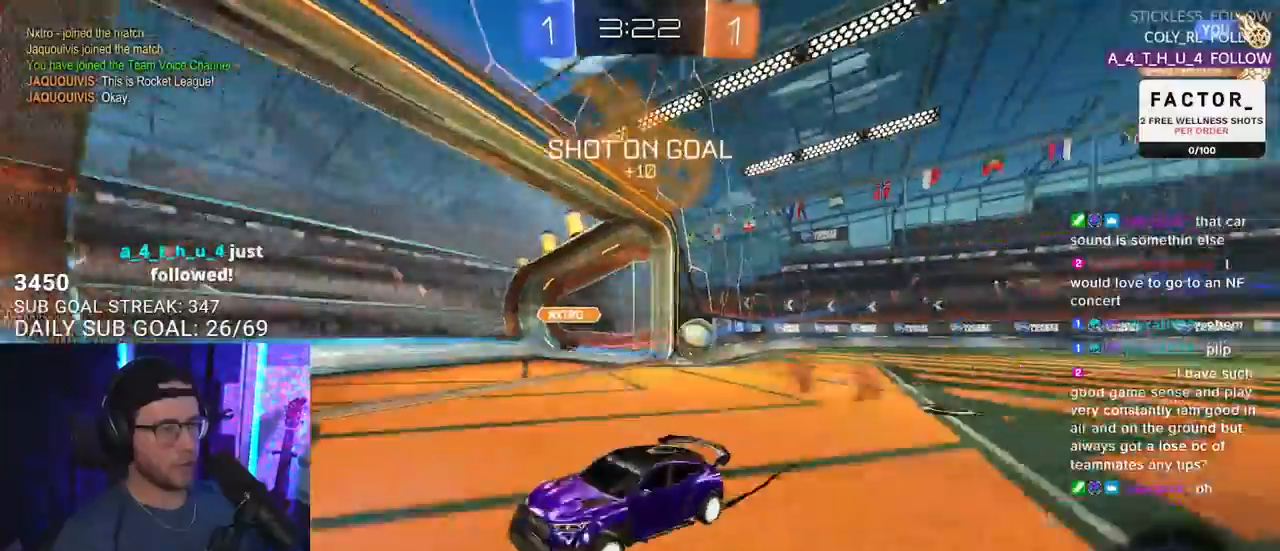
{"buttons": ["R2"], "left_stick": "left", "right_stick": "center", "events": [[167, "TRIANGLE", "down"], [250, "TRIANGLE", "up"], [267, "left_stick", "center"], [450, "left_stick", "left"]]}
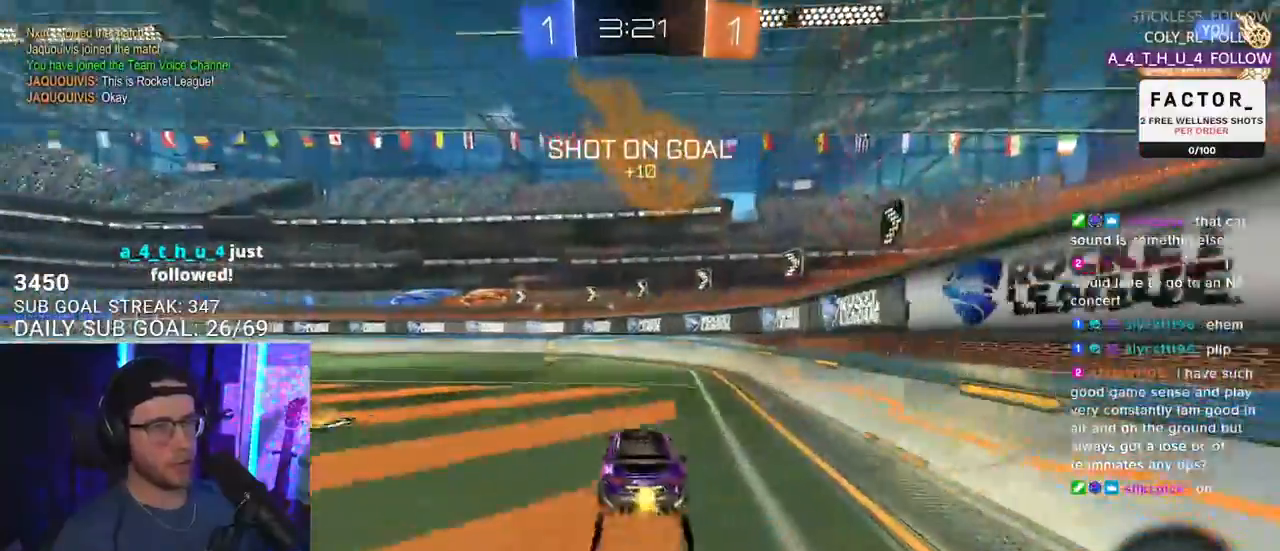
{"buttons": ["R1", "R2"], "left_stick": "left", "right_stick": "center", "events": [[50, "left_stick", "center"], [250, "TRIANGLE", "down"], [317, "R1", "down"], [333, "TRIANGLE", "up"], [333, "left_stick", "left"]]}
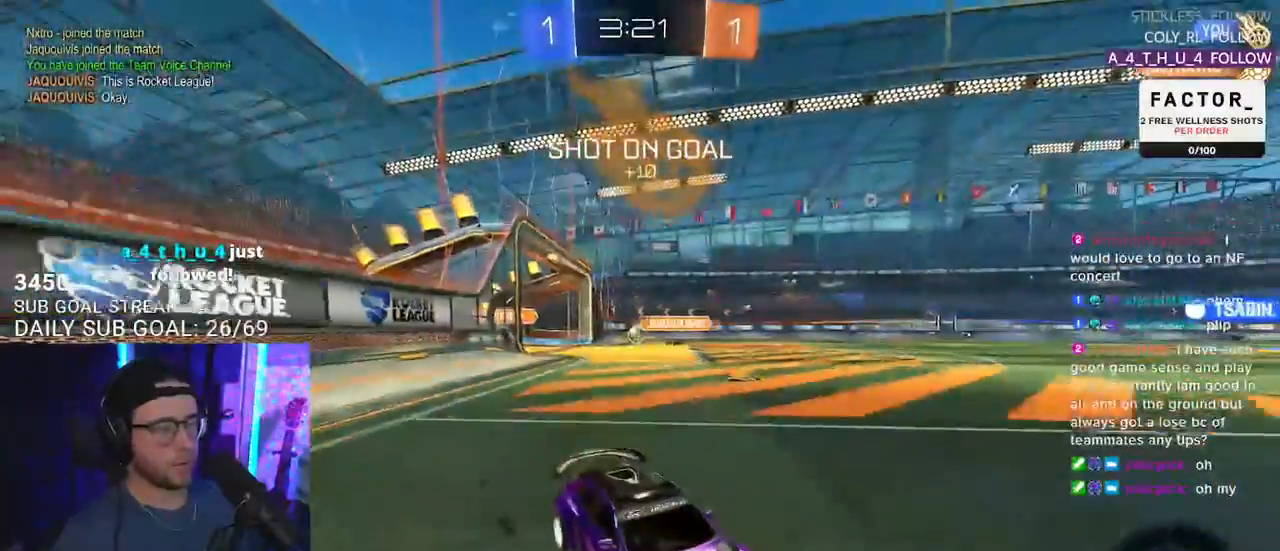
{"buttons": ["R1", "R2"], "left_stick": "down-left", "right_stick": "center", "events": [[17, "R1", "up"], [67, "left_stick", "down-left"], [167, "SQUARE", "down"], [250, "SQUARE", "up"], [267, "R1", "down"]]}
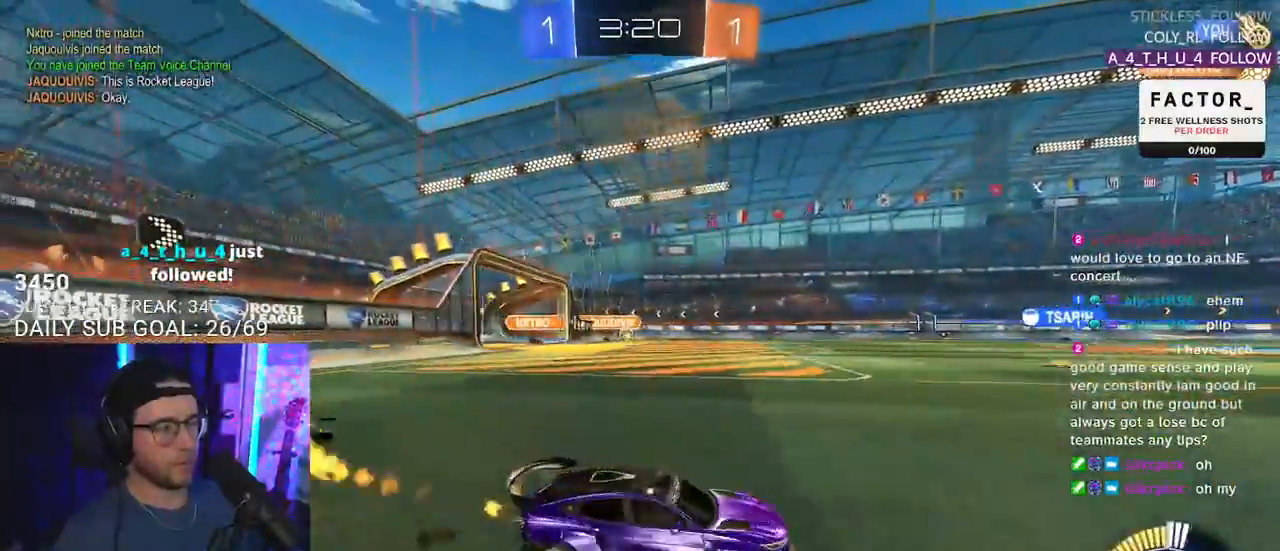
{"buttons": ["CROSS", "R2"], "left_stick": "down-right", "right_stick": "center", "events": [[150, "R1", "up"], [150, "left_stick", "center"], [183, "TRIANGLE", "down"], [217, "TRIANGLE", "up"], [267, "left_stick", "up-right"], [317, "CROSS", "down"], [383, "L2", "down"], [383, "left_stick", "up-left"], [417, "CROSS", "up"], [433, "CROSS", "down"], [483, "L2", "up"], [483, "left_stick", "down-right"]]}
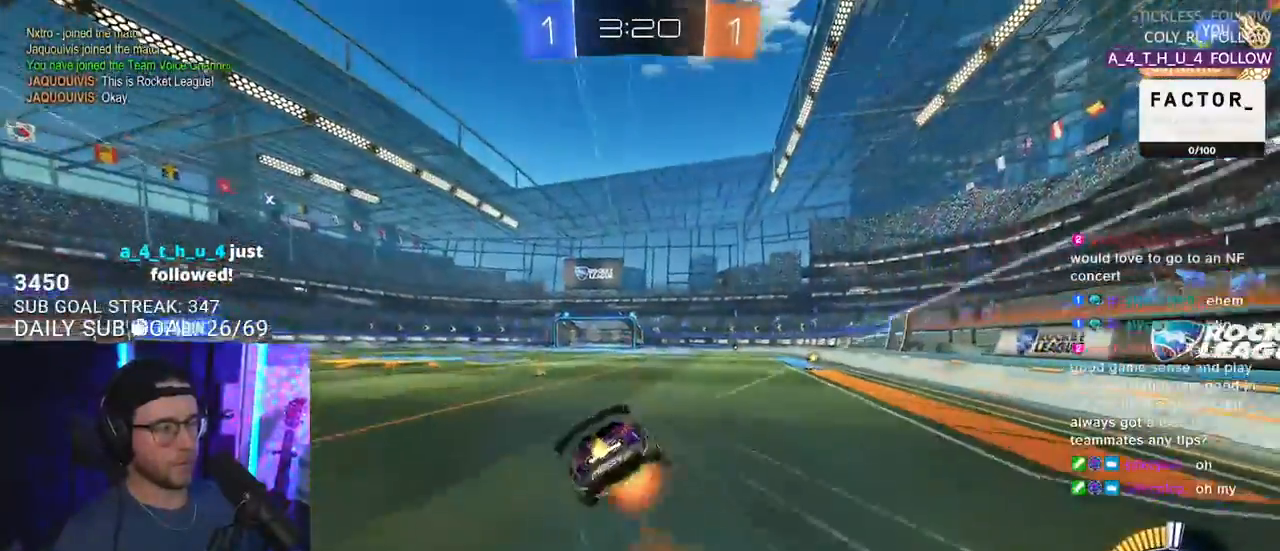
{"buttons": ["L2", "R2"], "left_stick": "down-left", "right_stick": "center", "events": [[17, "left_stick", "down"], [83, "CROSS", "up"], [100, "L2", "down"], [117, "left_stick", "down-left"], [250, "TRIANGLE", "down"], [267, "R2", "up"], [333, "TRIANGLE", "up"], [417, "R2", "down"]]}
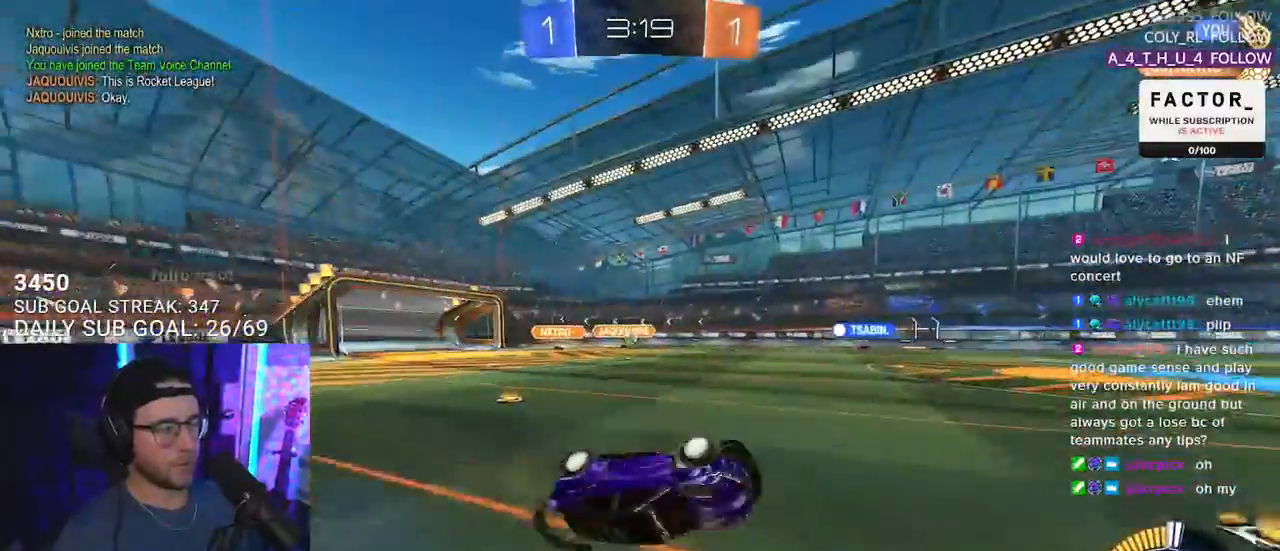
{"buttons": ["R2"], "left_stick": "left", "right_stick": "center", "events": [[217, "L2", "up"], [217, "left_stick", "center"], [383, "left_stick", "left"]]}
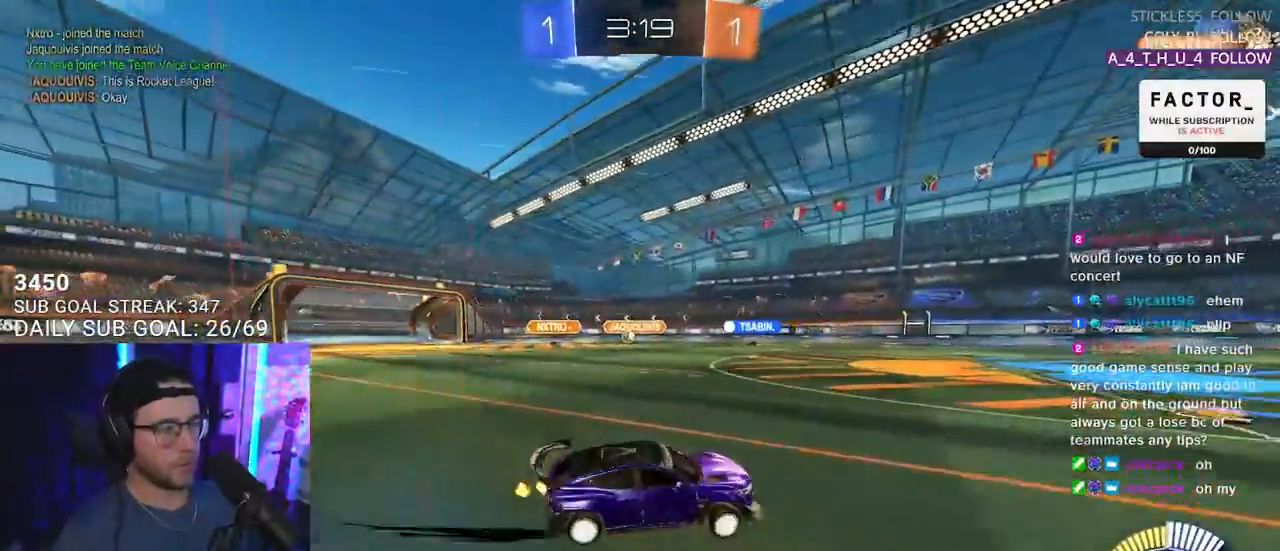
{"buttons": ["R2"], "left_stick": "left", "right_stick": "center", "events": [[300, "SQUARE", "down"], [417, "SQUARE", "up"]]}
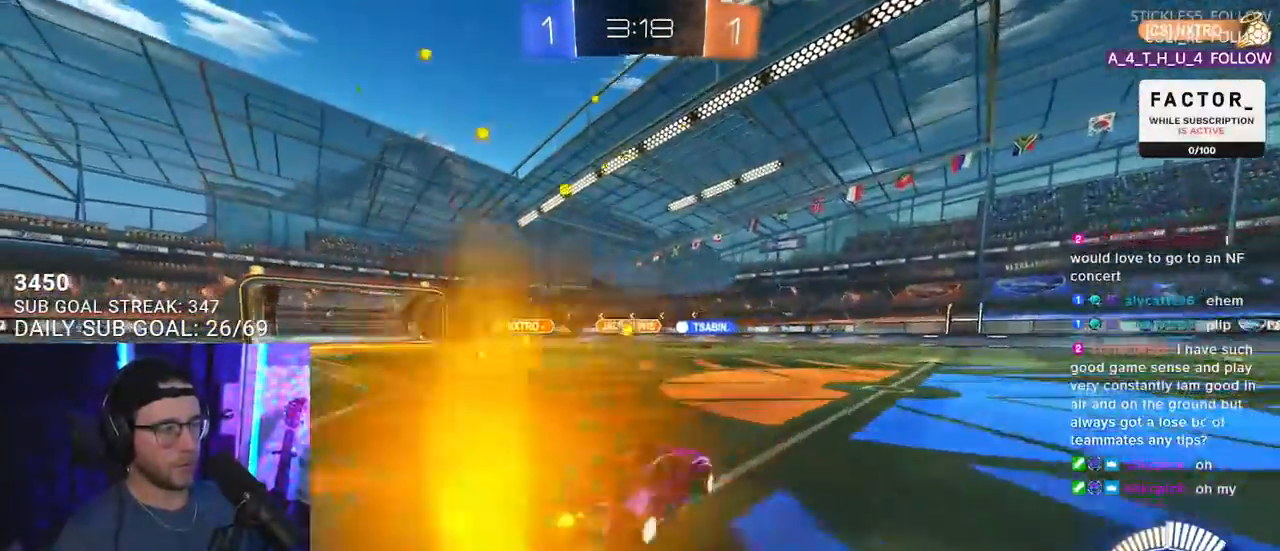
{"buttons": ["L2", "R2"], "left_stick": "up-right", "right_stick": "center", "events": [[67, "L2", "down"], [67, "R2", "up"], [100, "left_stick", "up-right"], [467, "R2", "down"]]}
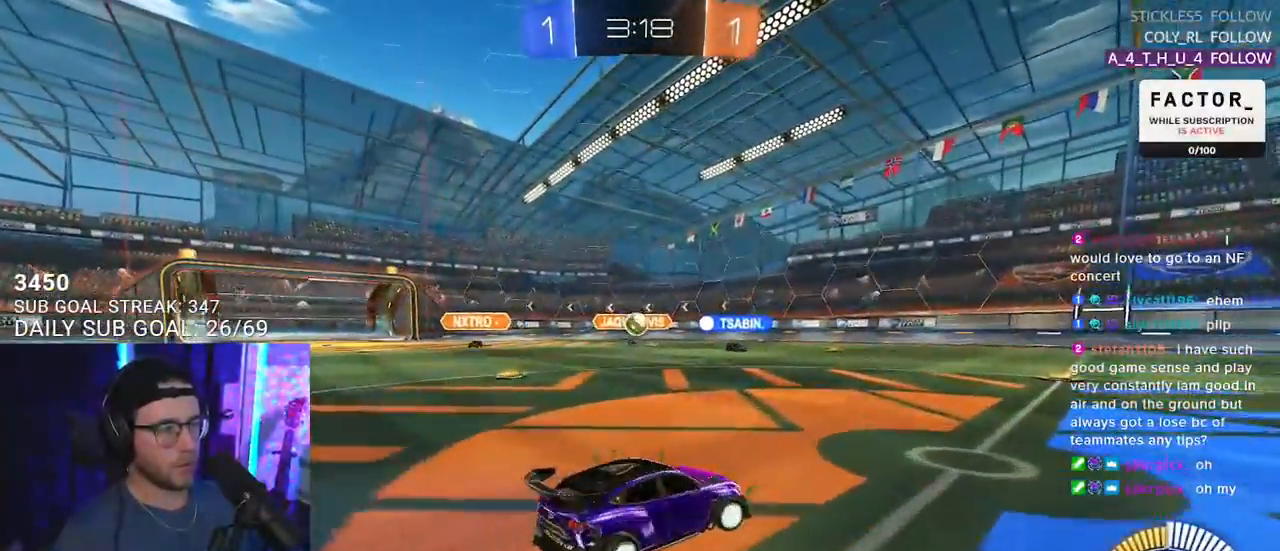
{"buttons": ["R2"], "left_stick": "up-right", "right_stick": "center", "events": [[50, "L2", "up"], [250, "left_stick", "left"], [400, "left_stick", "up-right"]]}
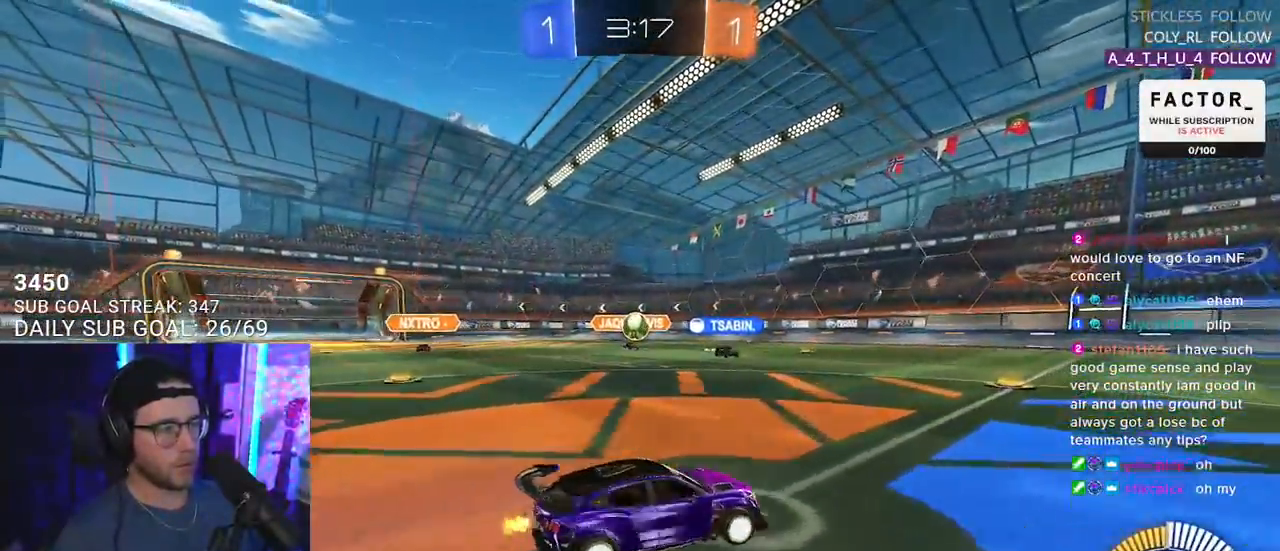
{"buttons": ["R2"], "left_stick": "up-right", "right_stick": "center", "events": []}
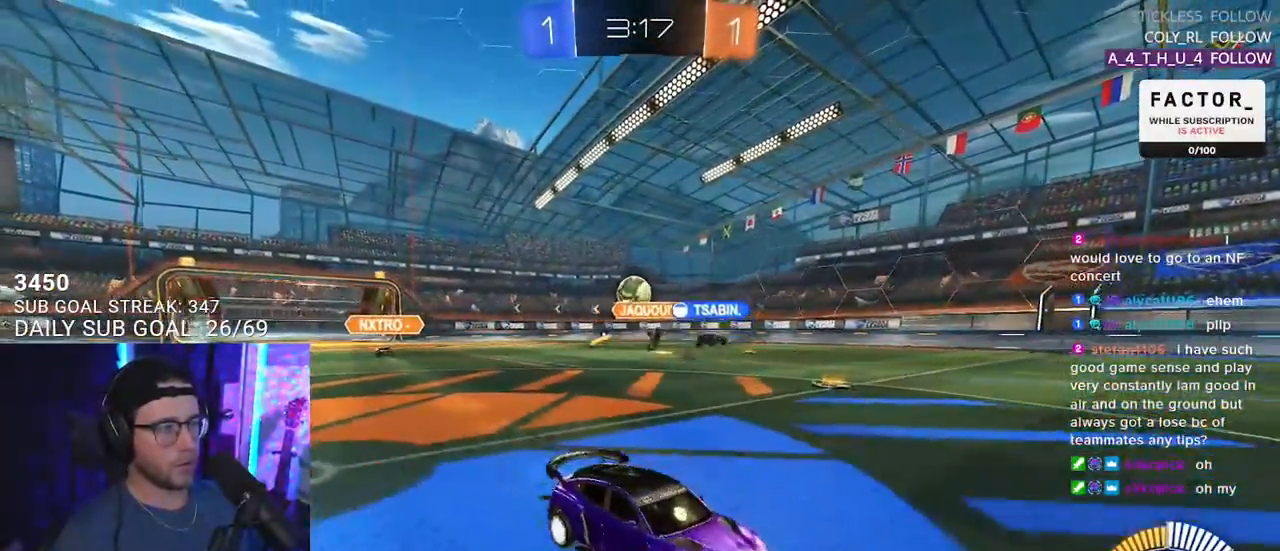
{"buttons": ["R2"], "left_stick": "center", "right_stick": "center", "events": [[267, "left_stick", "left"], [317, "SQUARE", "down"], [450, "left_stick", "center"], [467, "SQUARE", "up"]]}
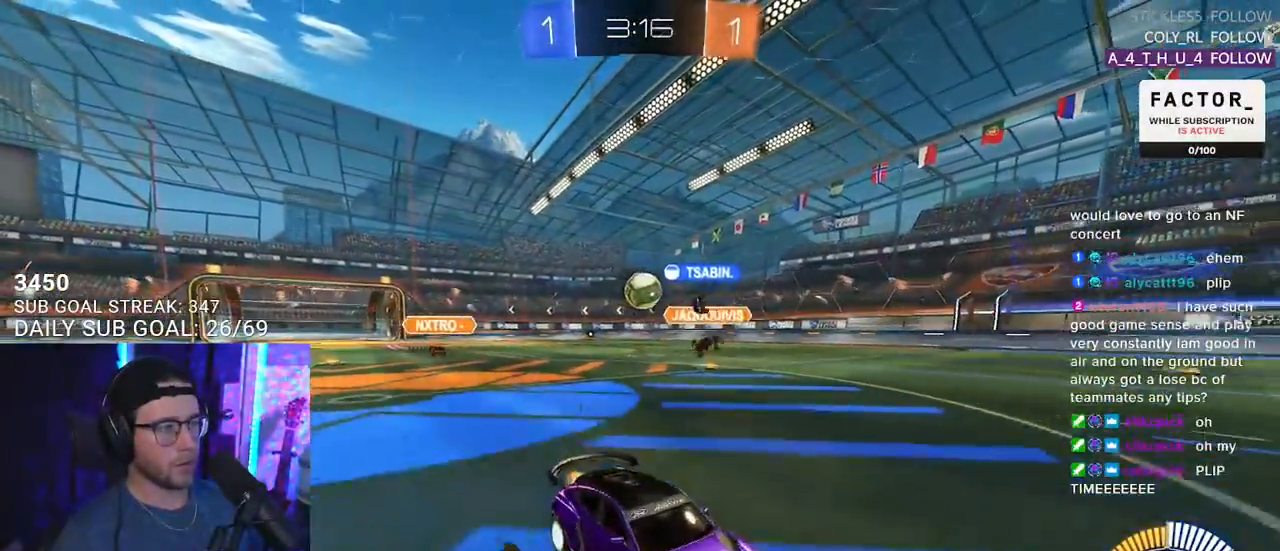
{"buttons": ["R1", "R2"], "left_stick": "down-left", "right_stick": "center", "events": [[100, "R1", "down"], [250, "R1", "up"], [267, "left_stick", "up-right"], [333, "R1", "down"], [417, "left_stick", "center"], [500, "left_stick", "down-left"]]}
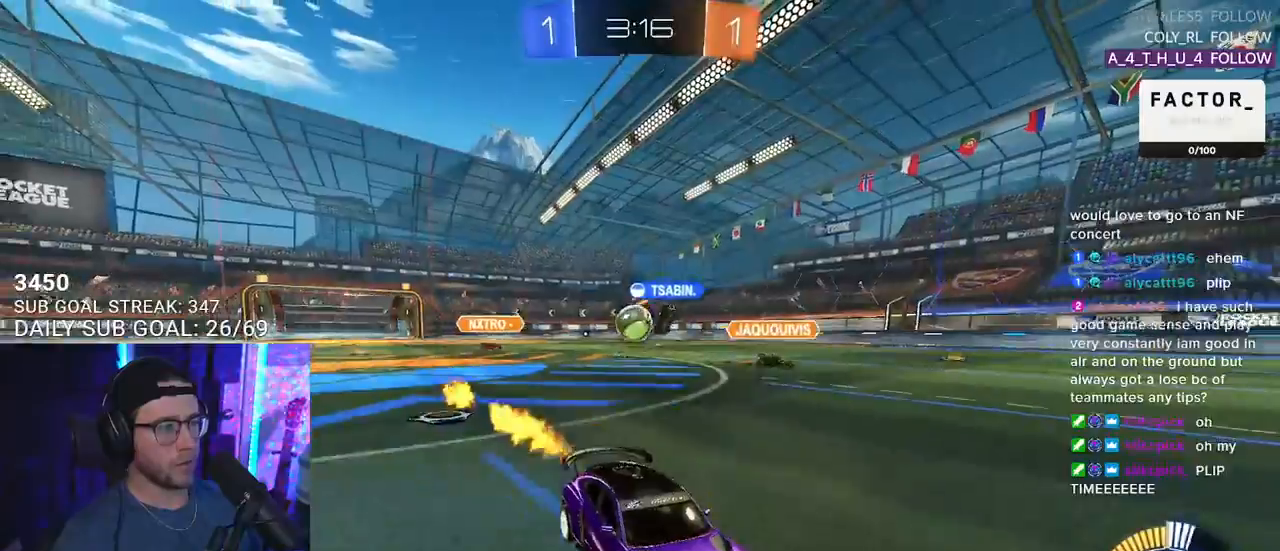
{"buttons": ["R2"], "left_stick": "up-right", "right_stick": "center", "events": [[67, "left_stick", "center"], [117, "R1", "up"], [183, "left_stick", "right"], [300, "left_stick", "up-left"], [400, "left_stick", "up-right"]]}
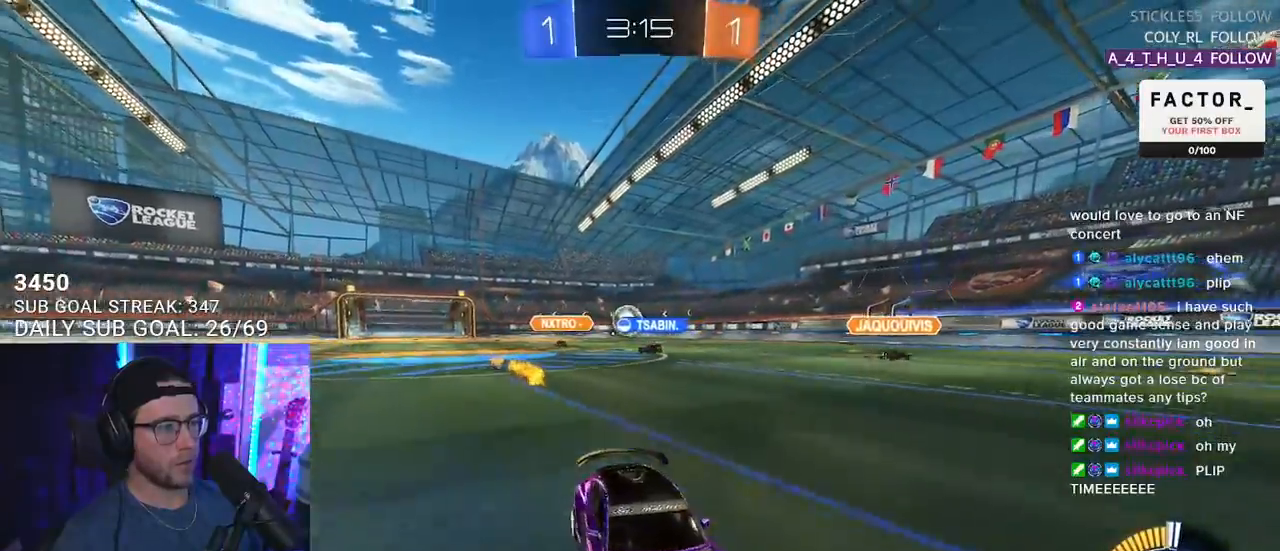
{"buttons": ["R2"], "left_stick": "left", "right_stick": "center", "events": [[83, "left_stick", "left"], [317, "SQUARE", "down"], [450, "SQUARE", "up"]]}
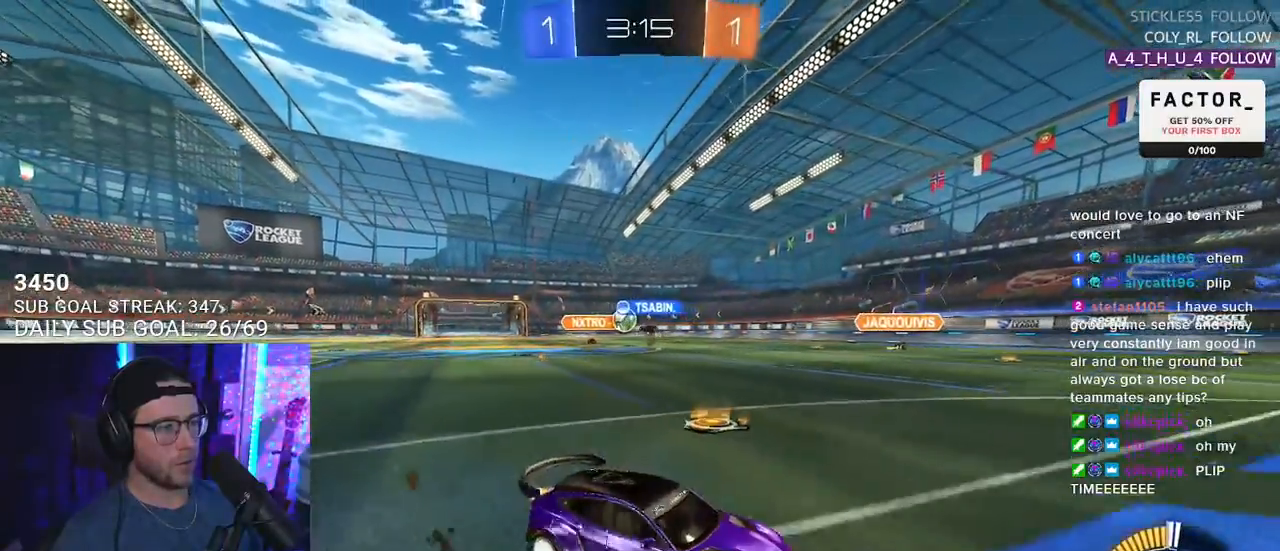
{"buttons": ["R2"], "left_stick": "left", "right_stick": "center", "events": [[233, "SQUARE", "down"], [317, "SQUARE", "up"]]}
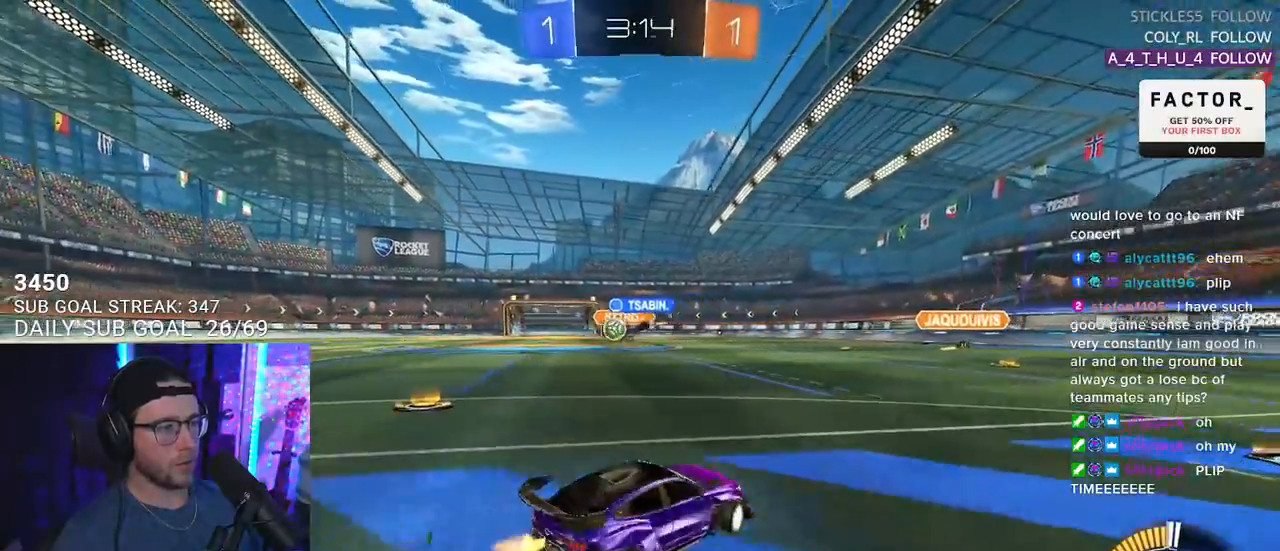
{"buttons": ["R1", "R2"], "left_stick": "left", "right_stick": "center", "events": [[383, "R1", "down"]]}
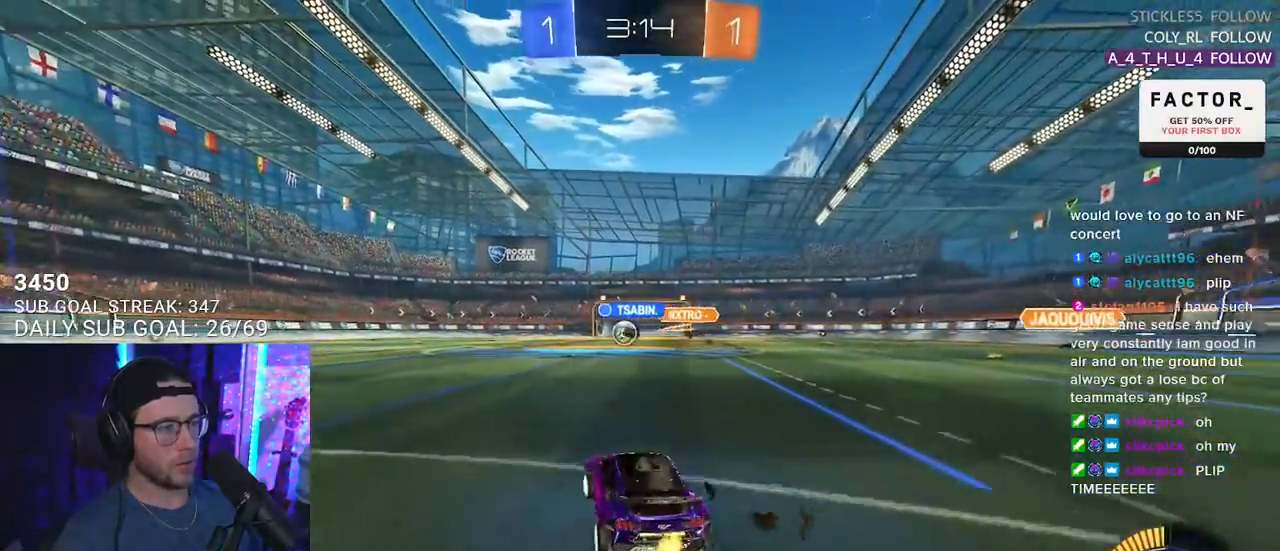
{"buttons": ["R1", "R2"], "left_stick": "center", "right_stick": "center", "events": [[167, "left_stick", "center"]]}
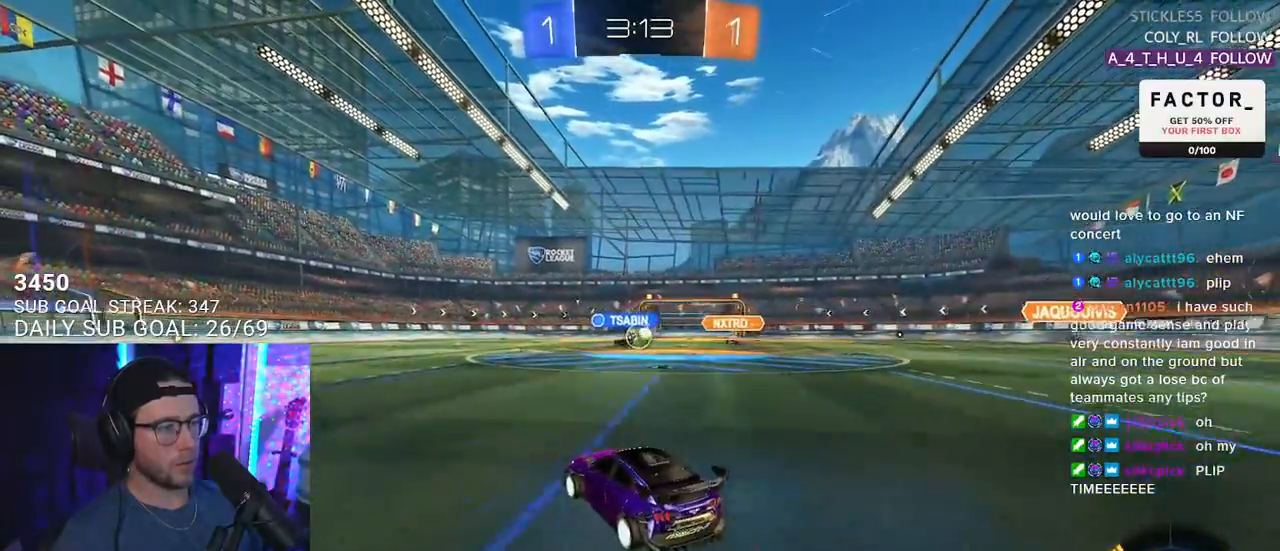
{"buttons": ["R2"], "left_stick": "center", "right_stick": "center", "events": [[167, "left_stick", "right"], [317, "left_stick", "center"], [467, "R1", "up"]]}